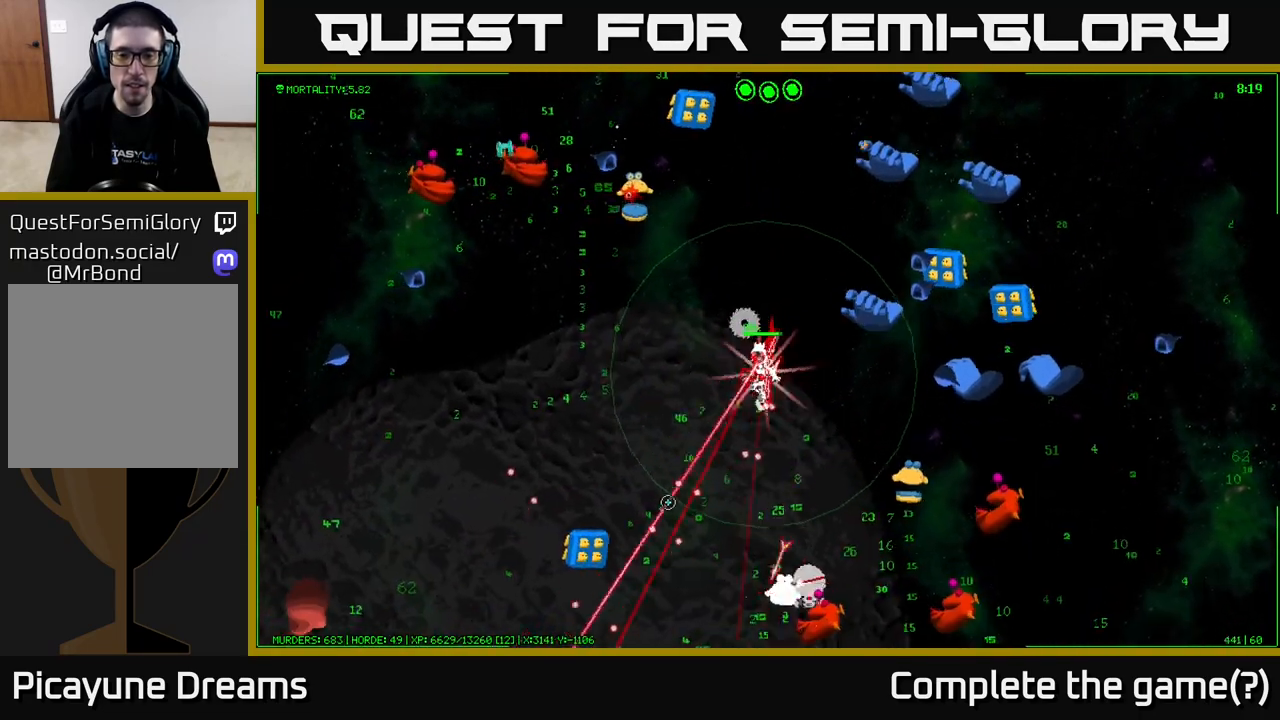
Gameplay with a controller (Xbox layout); each line is a JSON object with the inputs held at the frame after it. "events" lists button and stick changes between this image and that frame as [ms after this image, input, new state], when the widget could be followed in between.
{"buttons": [], "left_stick": "down-left", "right_stick": "down-right", "events": [[217, "left_stick", "left"], [233, "right_stick", "down"], [450, "right_stick", "down-right"], [483, "left_stick", "down-left"]]}
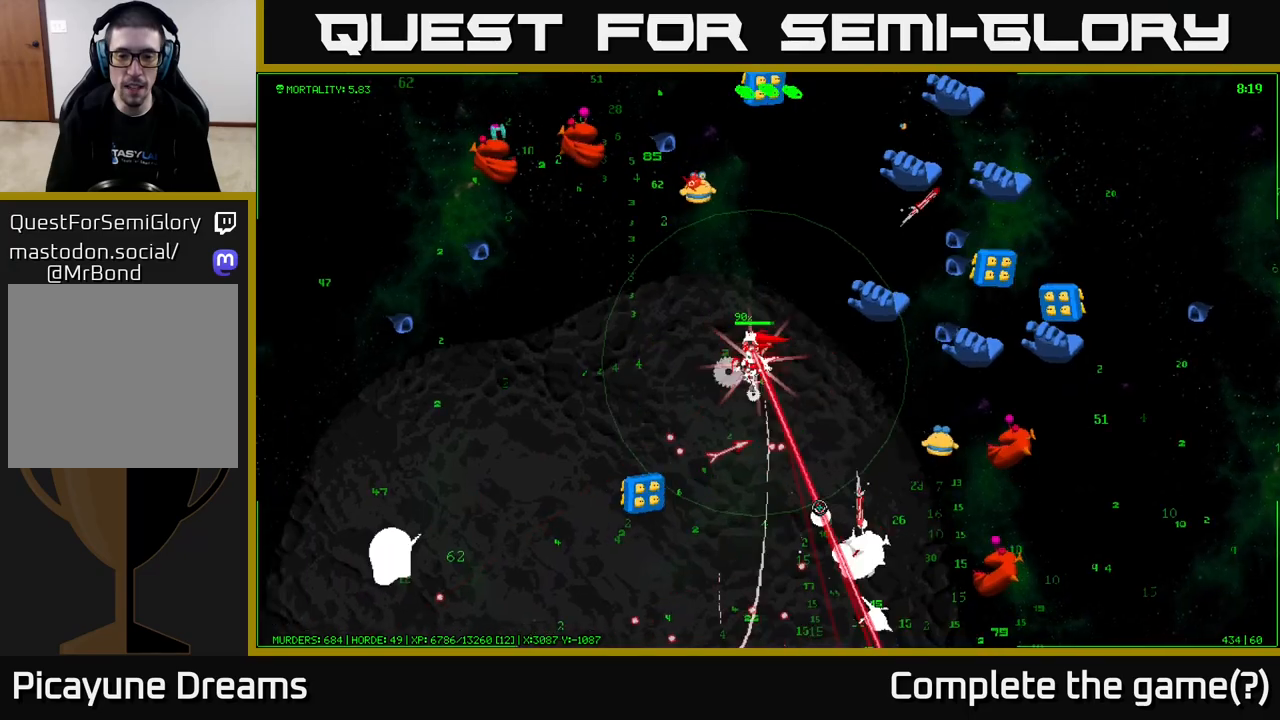
{"buttons": [], "left_stick": "down", "right_stick": "down-right", "events": [[100, "left_stick", "down"]]}
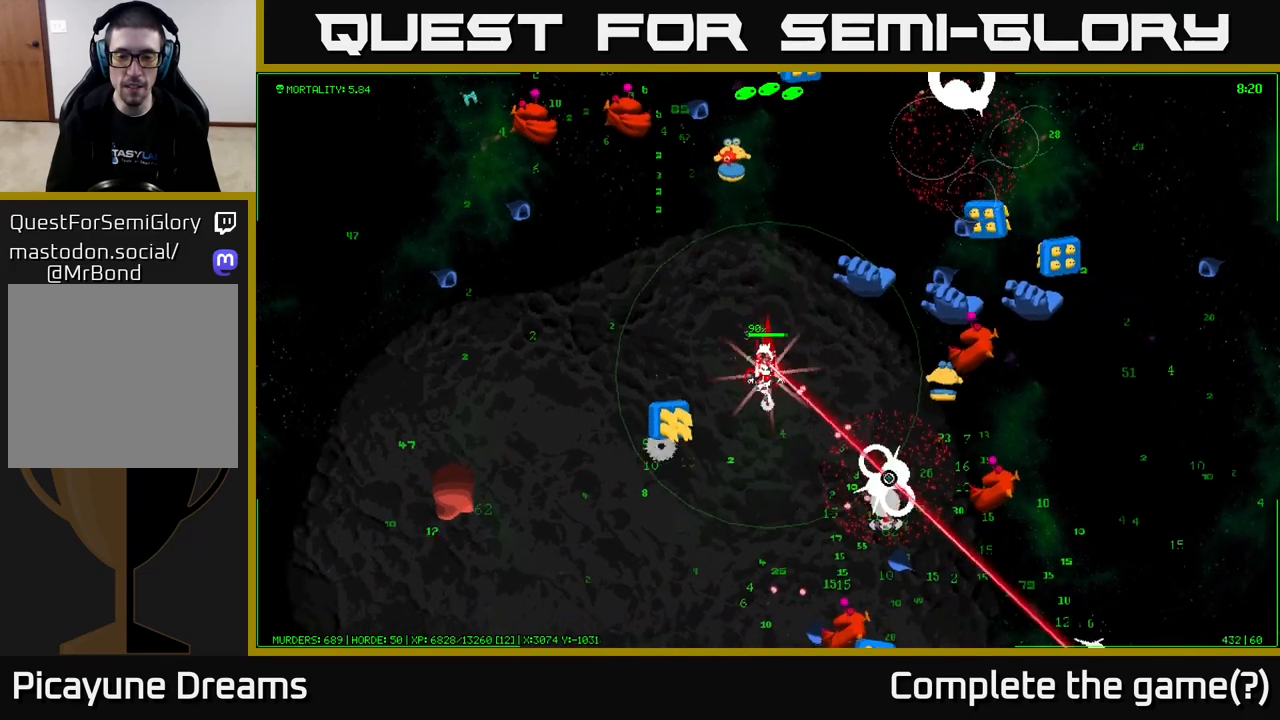
{"buttons": [], "left_stick": "down", "right_stick": "down-right", "events": []}
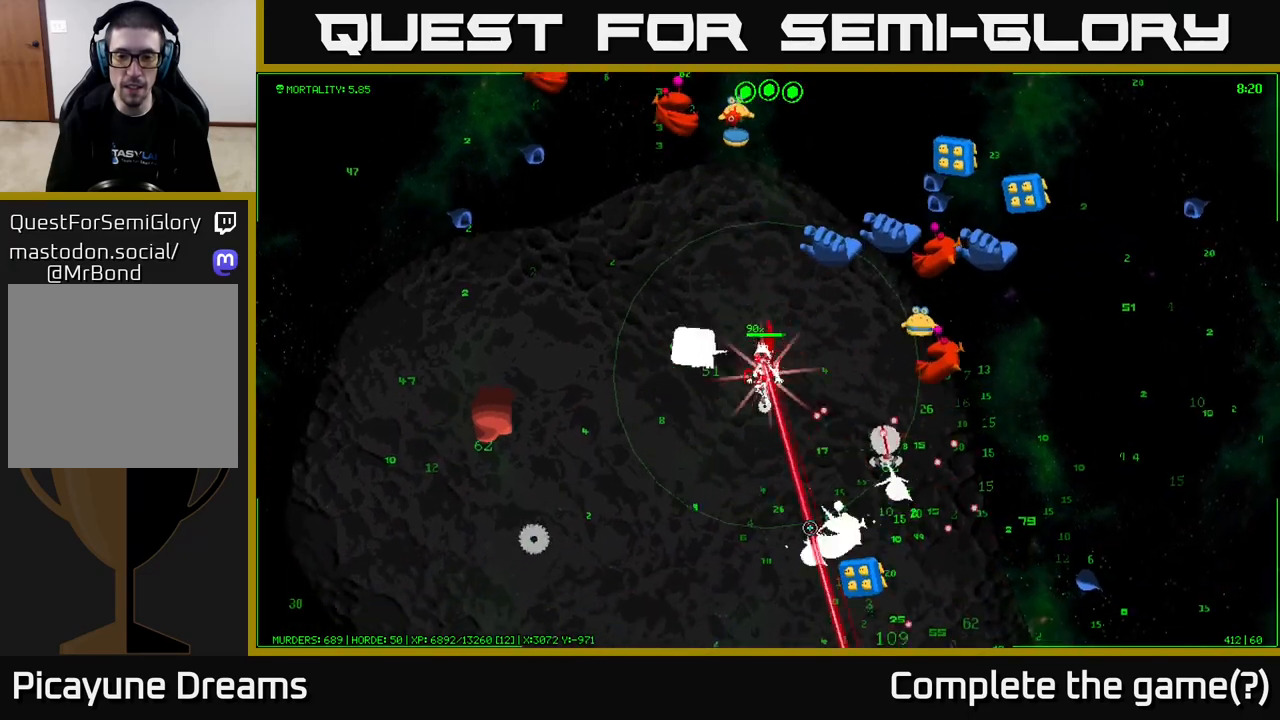
{"buttons": [], "left_stick": "down", "right_stick": "down-right", "events": []}
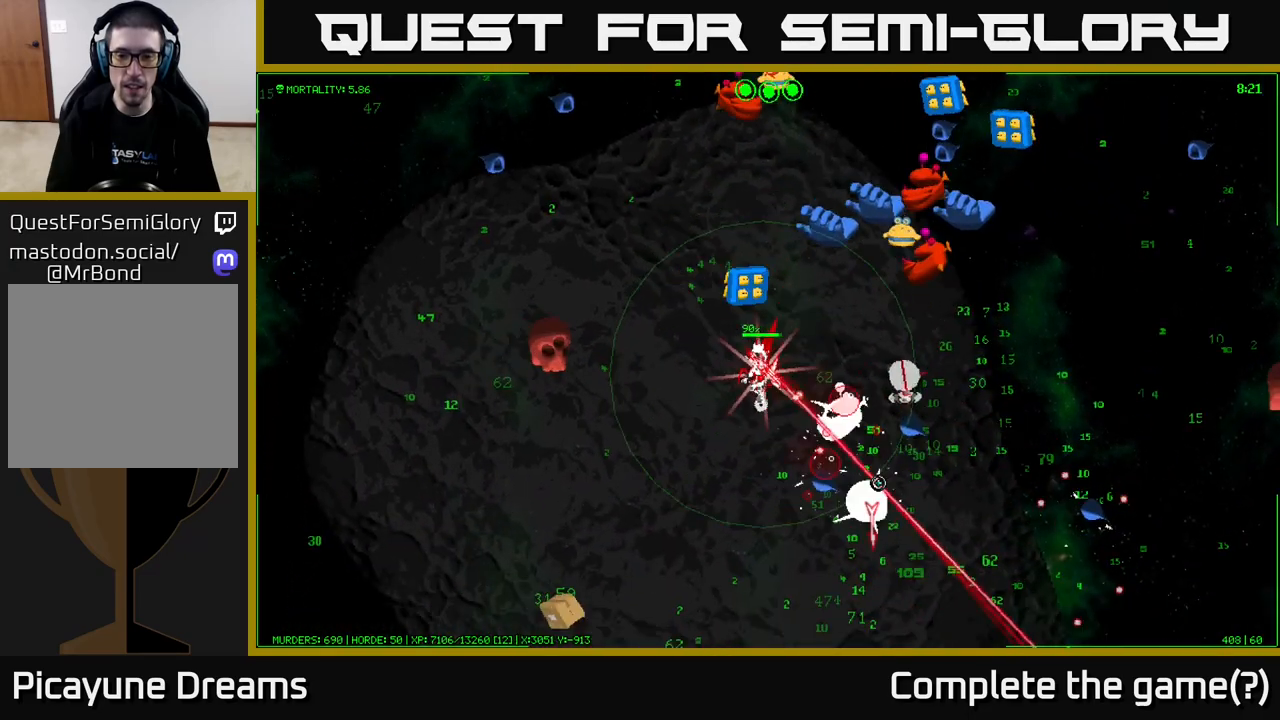
{"buttons": [], "left_stick": "down", "right_stick": "down-right", "events": []}
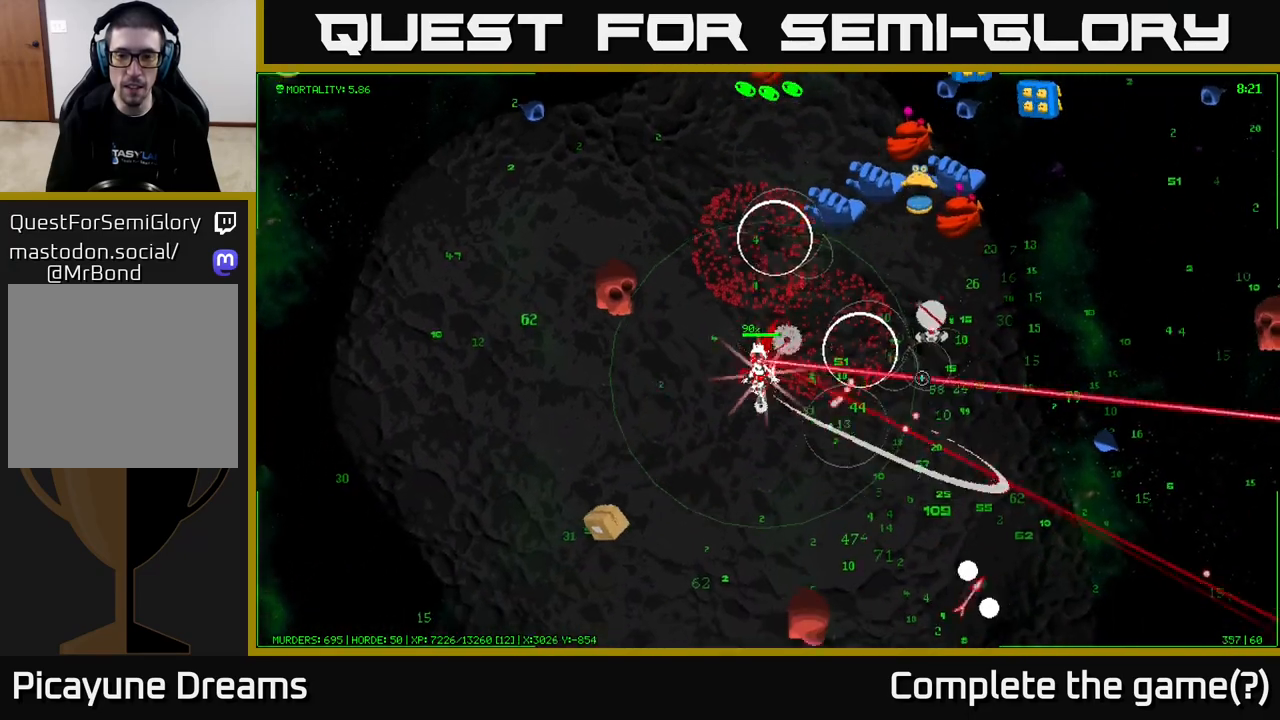
{"buttons": [], "left_stick": "right", "right_stick": "up-right", "events": [[33, "right_stick", "up-right"], [217, "left_stick", "down-right"], [500, "left_stick", "right"]]}
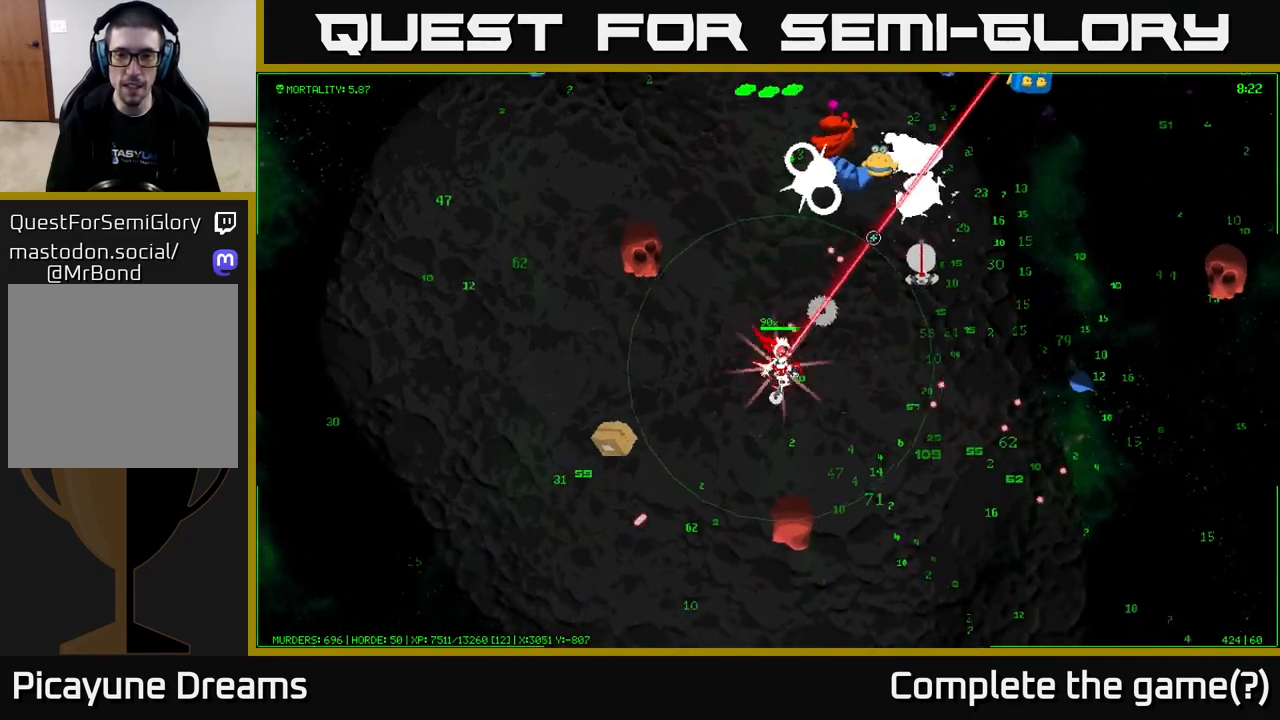
{"buttons": [], "left_stick": "right", "right_stick": "up", "events": [[217, "right_stick", "up"]]}
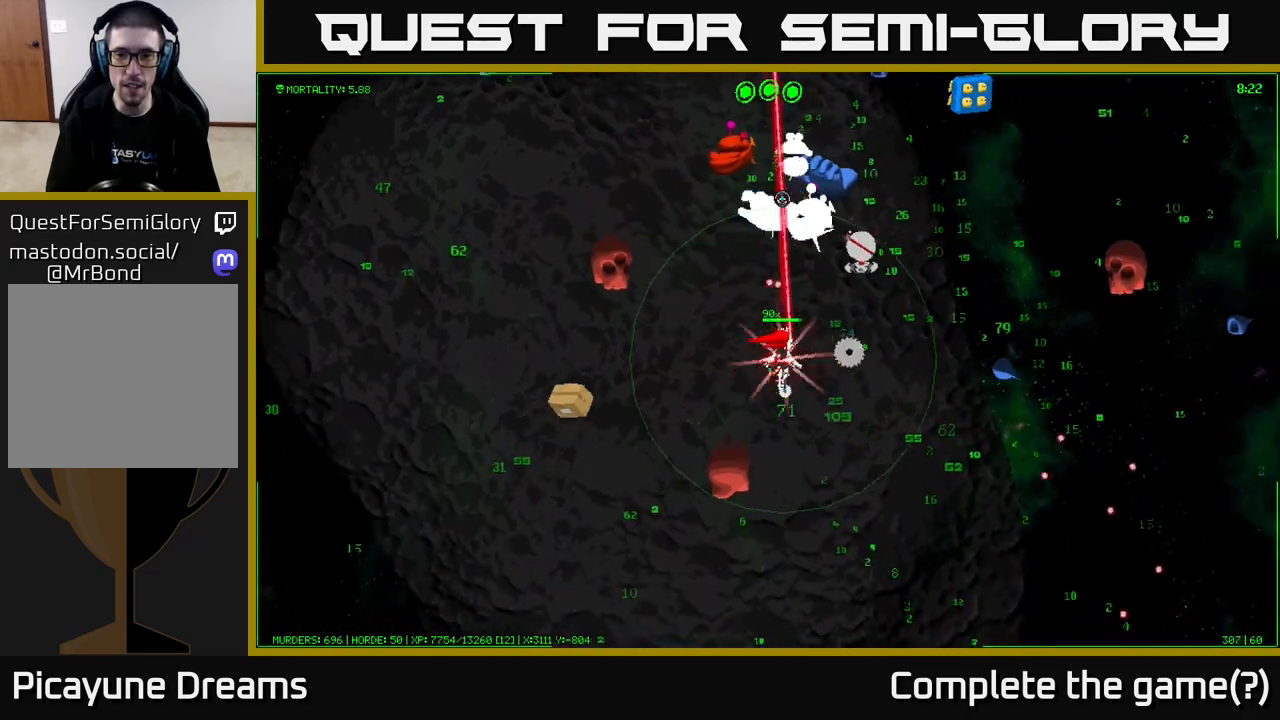
{"buttons": [], "left_stick": "up-right", "right_stick": "up-left", "events": [[150, "left_stick", "up-right"], [300, "right_stick", "up-left"]]}
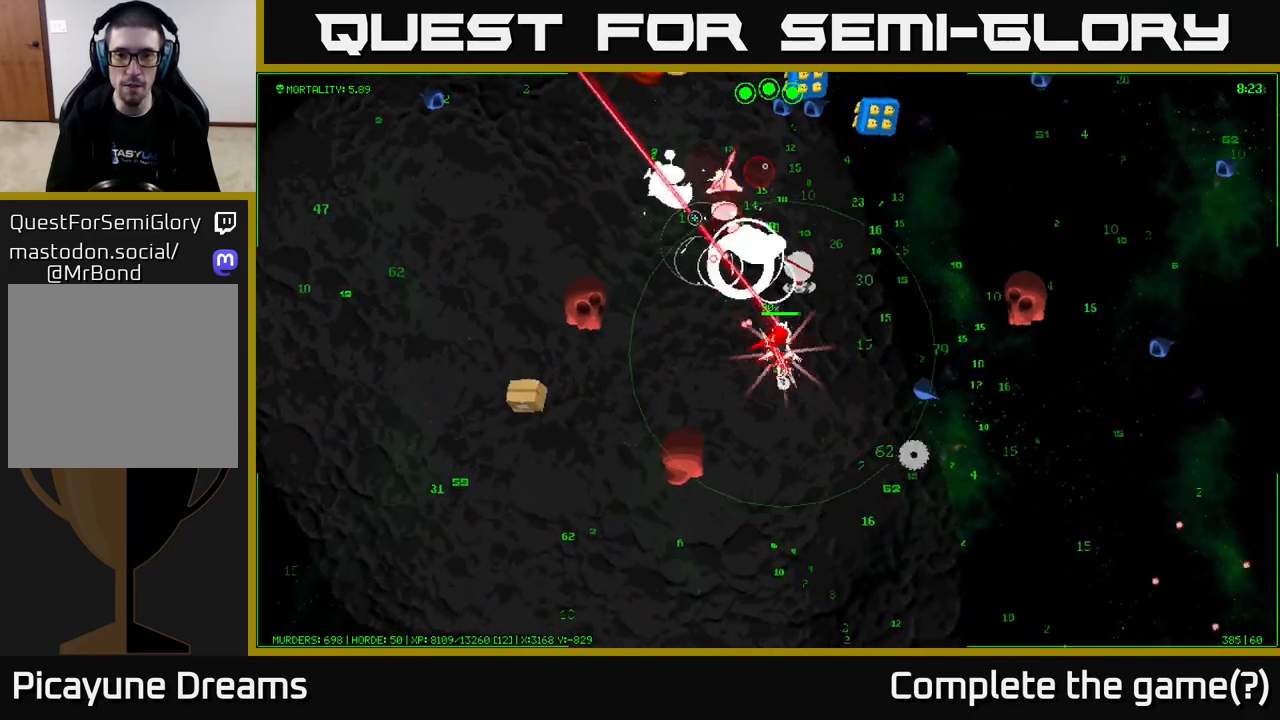
{"buttons": [], "left_stick": "up-right", "right_stick": "up-left", "events": []}
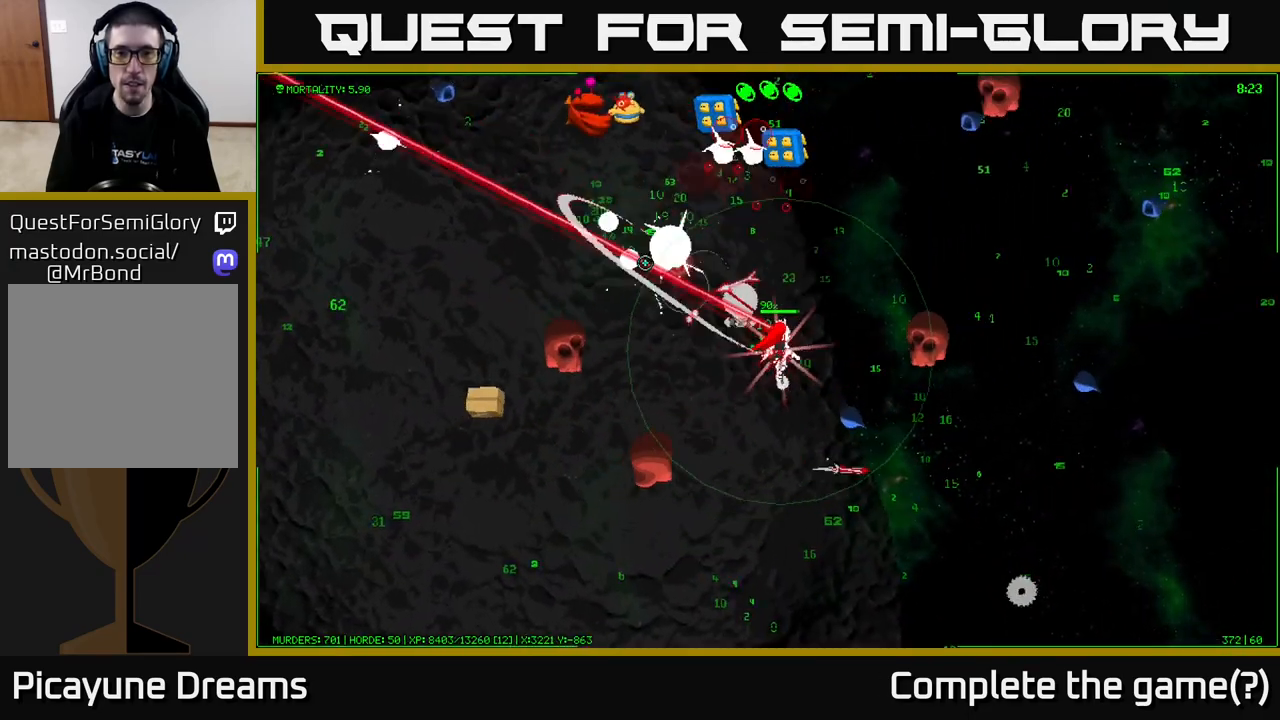
{"buttons": [], "left_stick": "up", "right_stick": "up-left", "events": [[217, "left_stick", "up"]]}
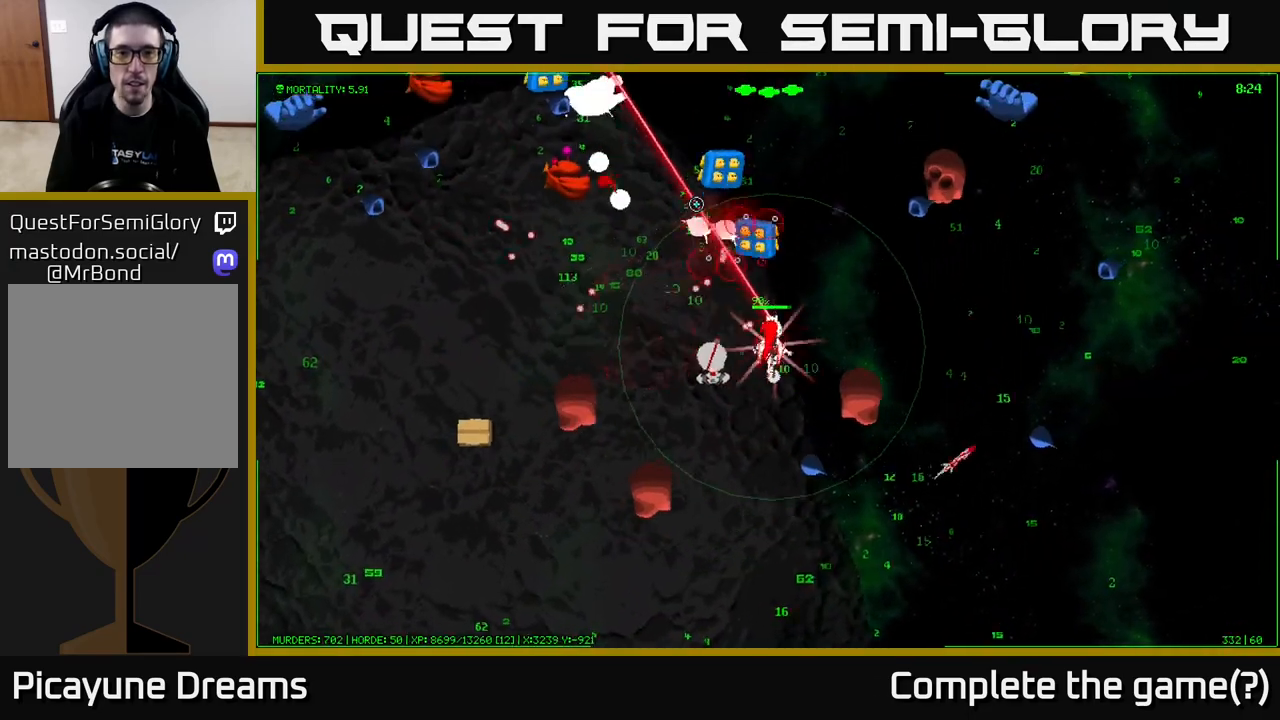
{"buttons": [], "left_stick": "up", "right_stick": "up-left", "events": [[17, "left_stick", "up-right"], [450, "left_stick", "up"]]}
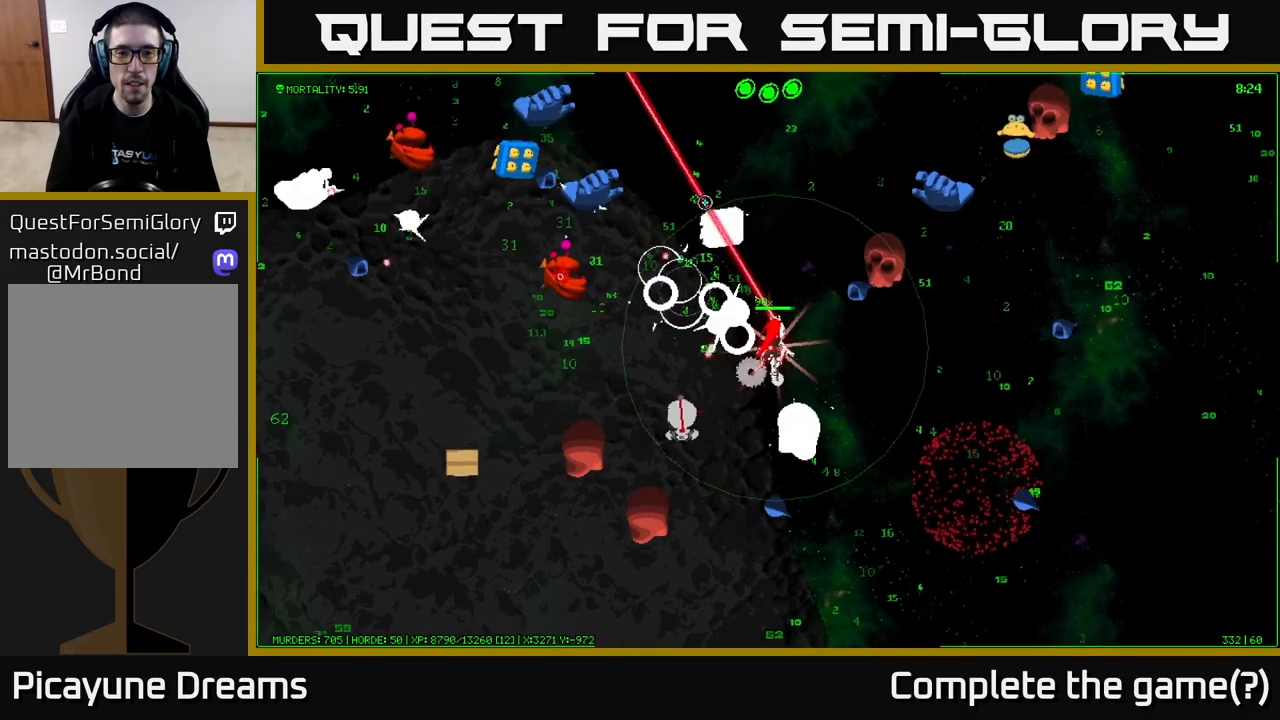
{"buttons": [], "left_stick": "up", "right_stick": "left", "events": [[500, "right_stick", "left"]]}
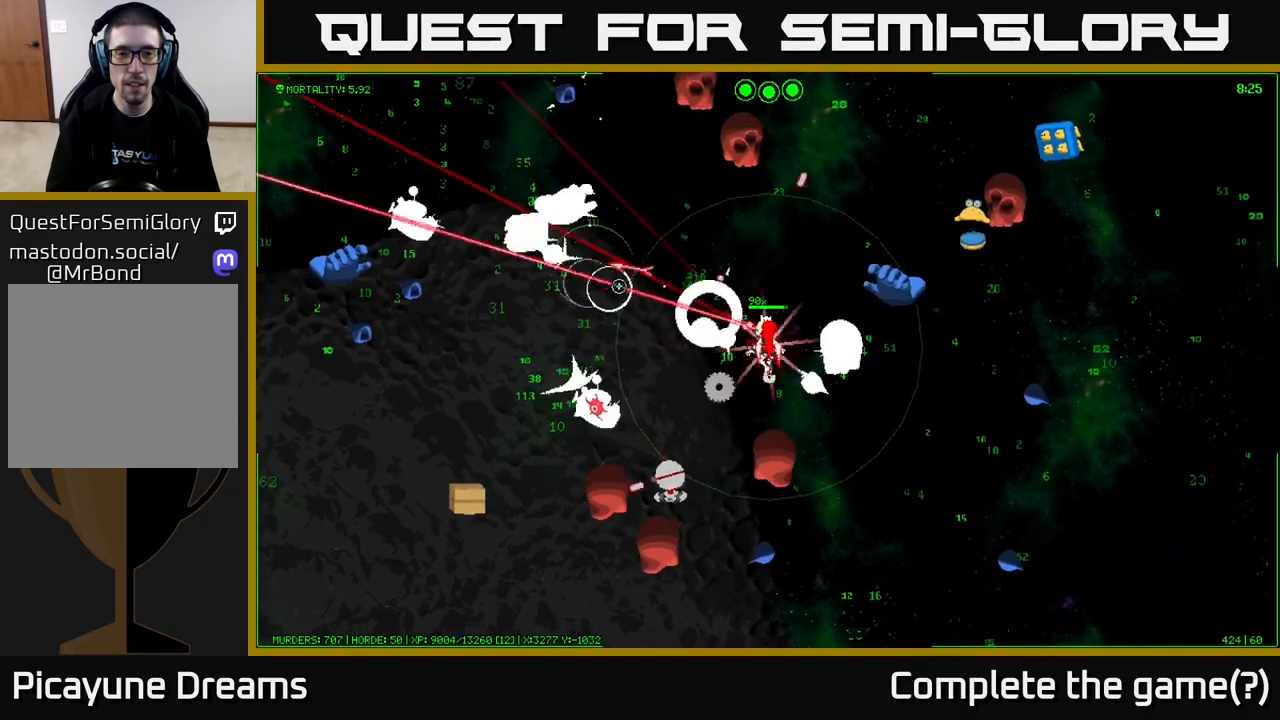
{"buttons": [], "left_stick": "up-left", "right_stick": "left", "events": [[183, "left_stick", "up-left"]]}
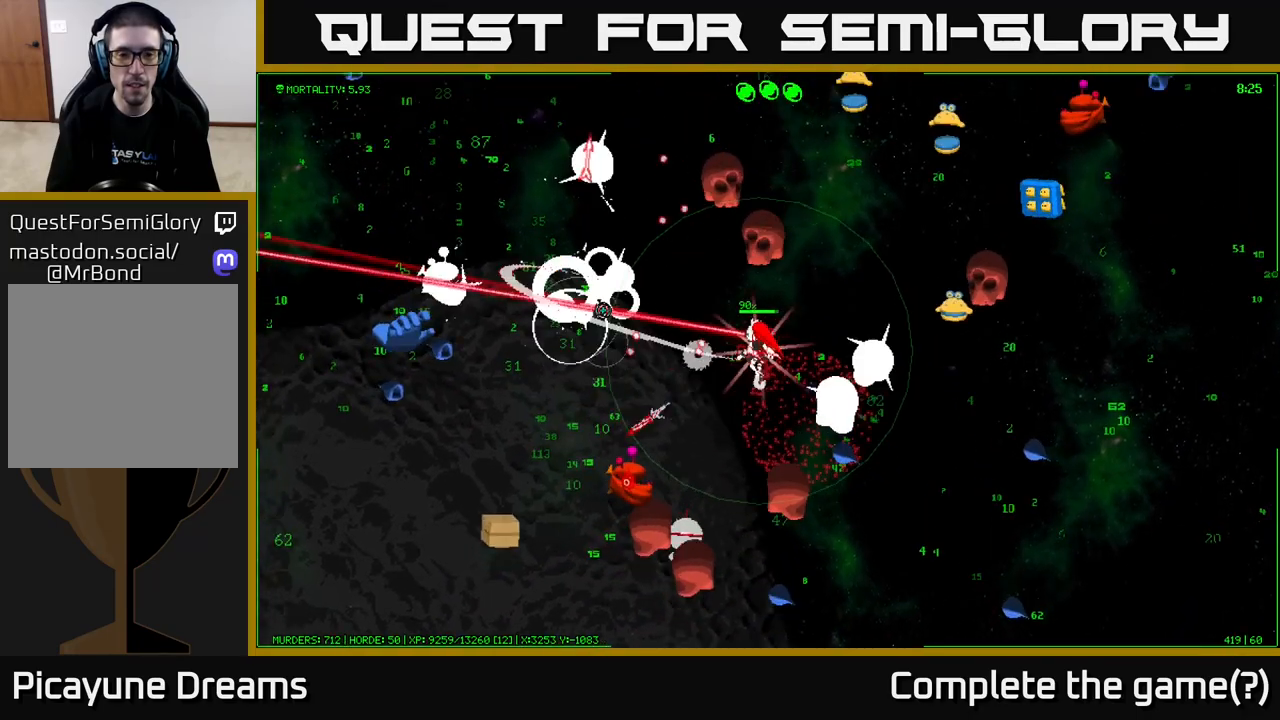
{"buttons": [], "left_stick": "up-left", "right_stick": "left", "events": [[150, "left_stick", "left"], [300, "left_stick", "up-left"]]}
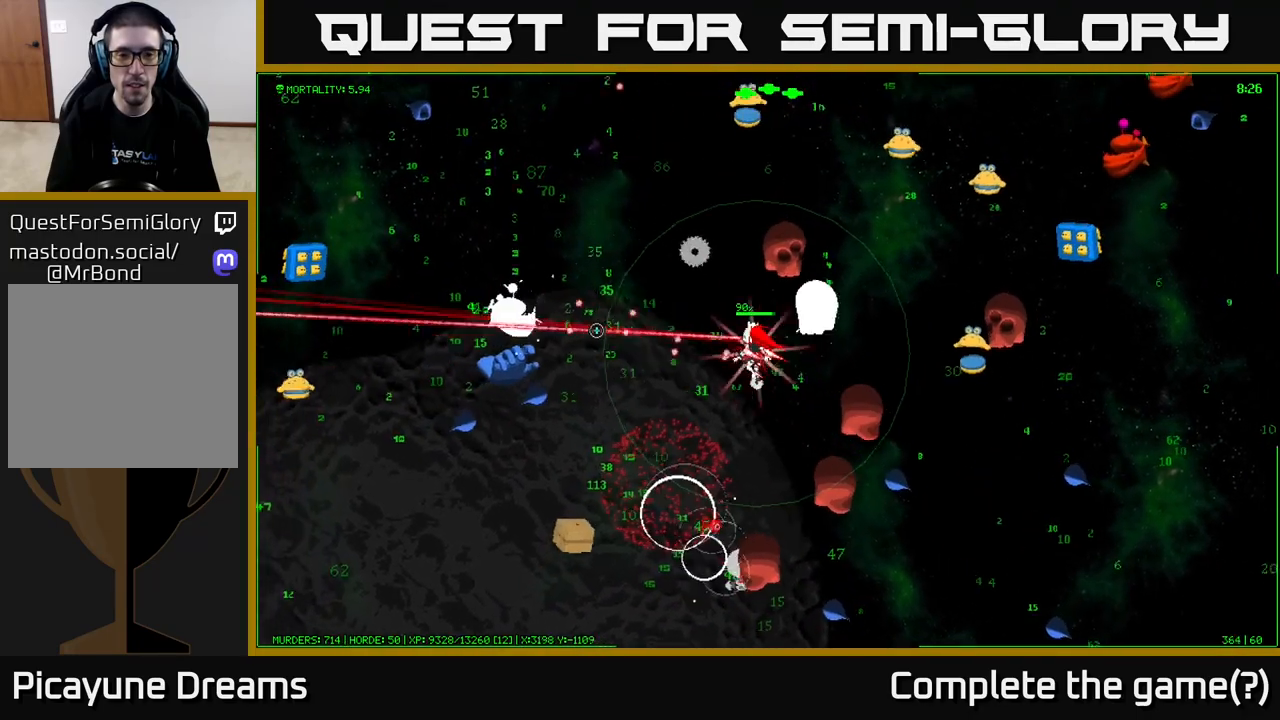
{"buttons": [], "left_stick": "left", "right_stick": "left", "events": [[17, "left_stick", "left"]]}
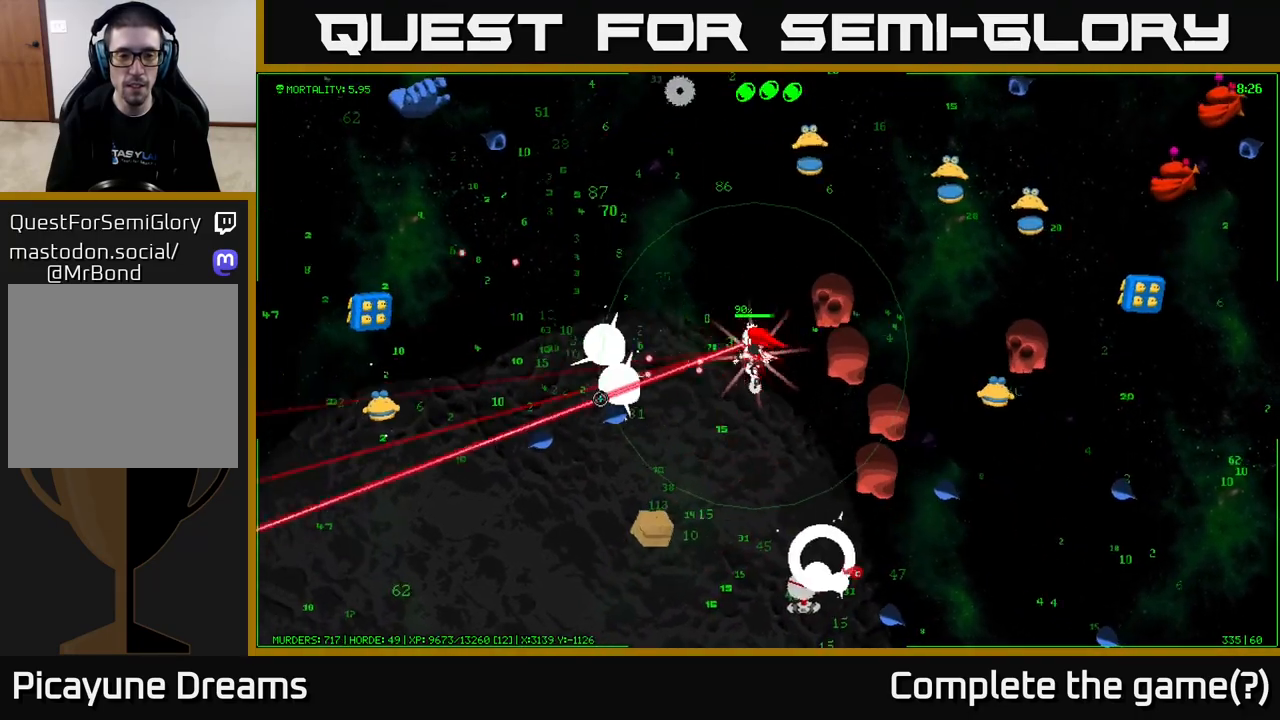
{"buttons": [], "left_stick": "left", "right_stick": "down-left", "events": [[67, "left_stick", "up-left"], [233, "right_stick", "down-left"], [450, "left_stick", "left"]]}
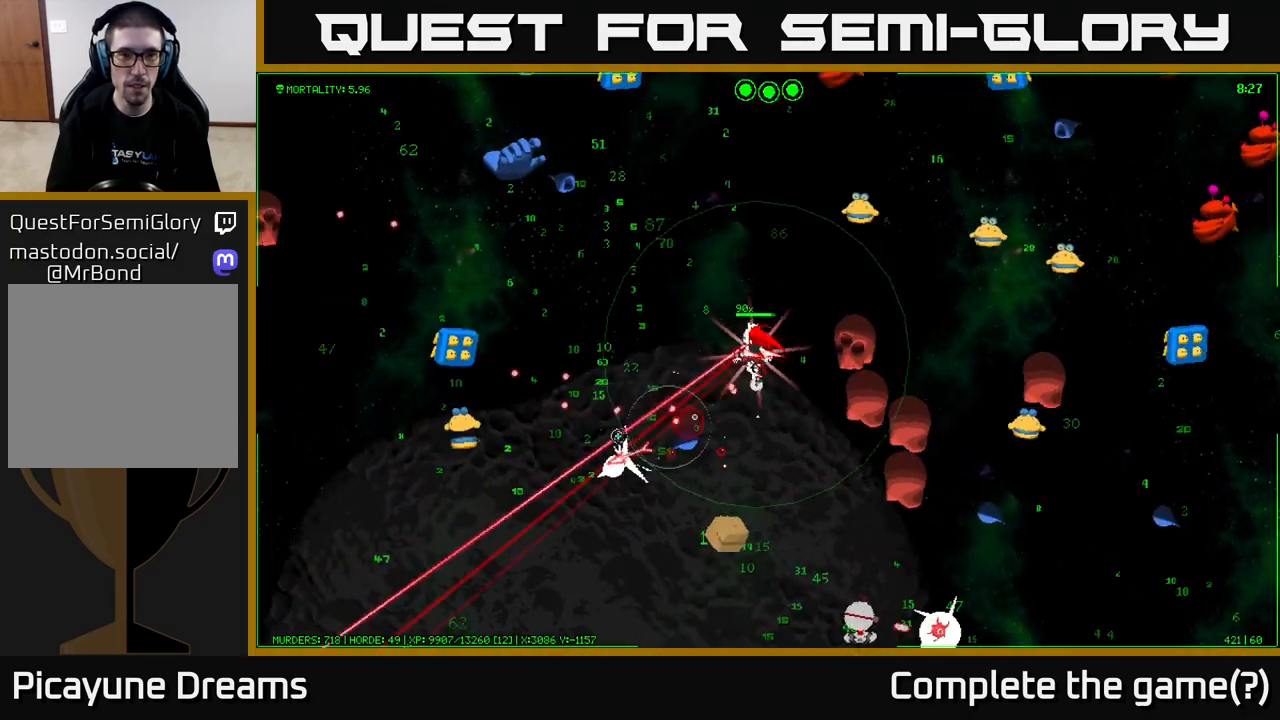
{"buttons": [], "left_stick": "left", "right_stick": "down-left", "events": []}
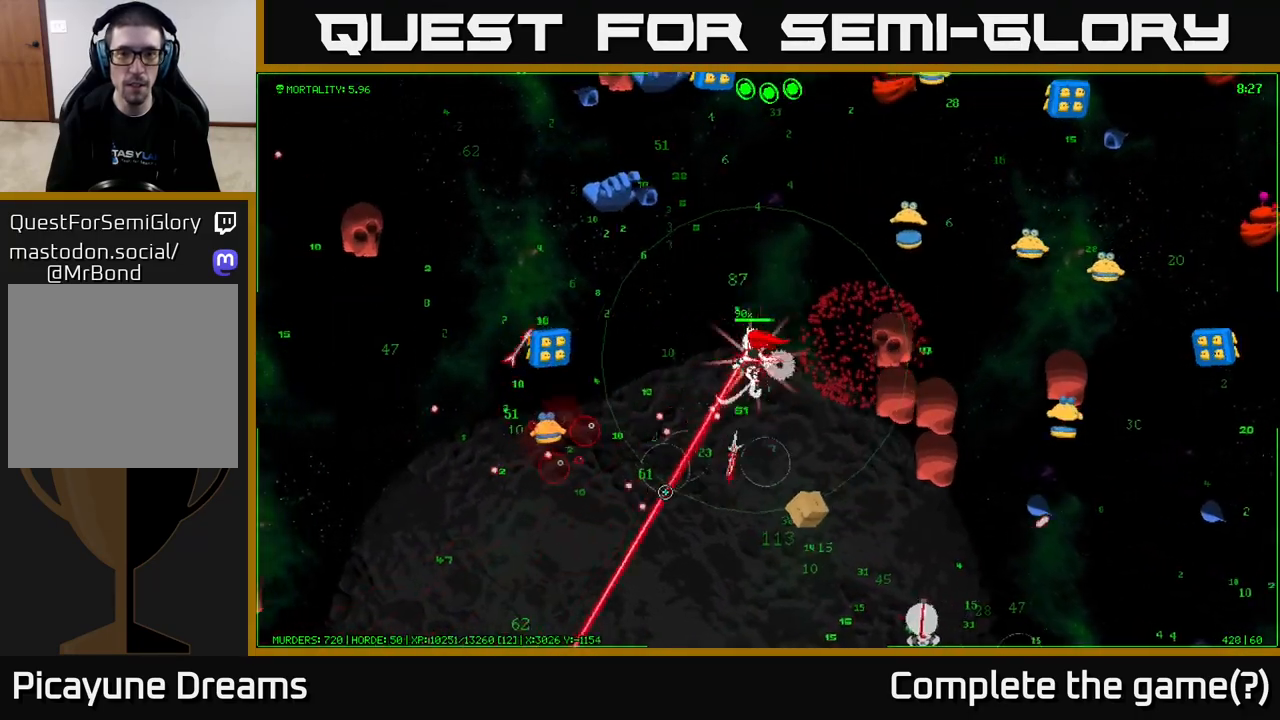
{"buttons": [], "left_stick": "down", "right_stick": "left", "events": [[150, "right_stick", "left"], [483, "left_stick", "down"]]}
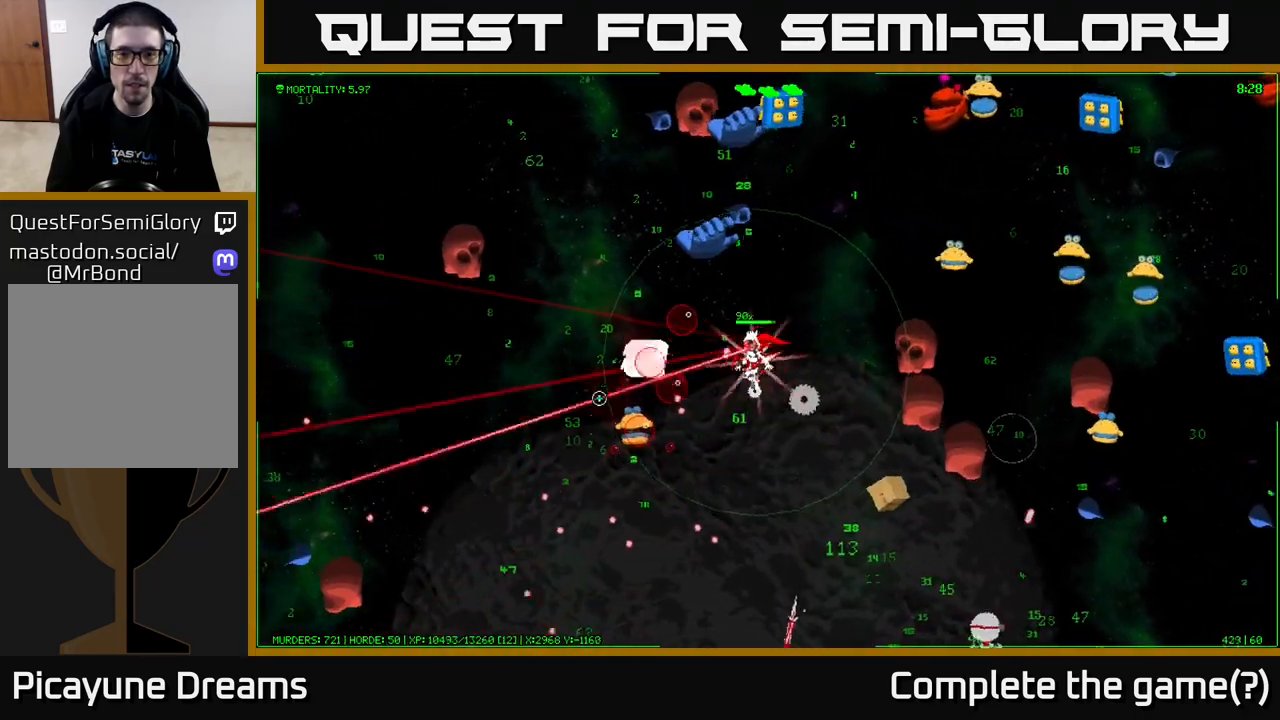
{"buttons": [], "left_stick": "down", "right_stick": "left", "events": []}
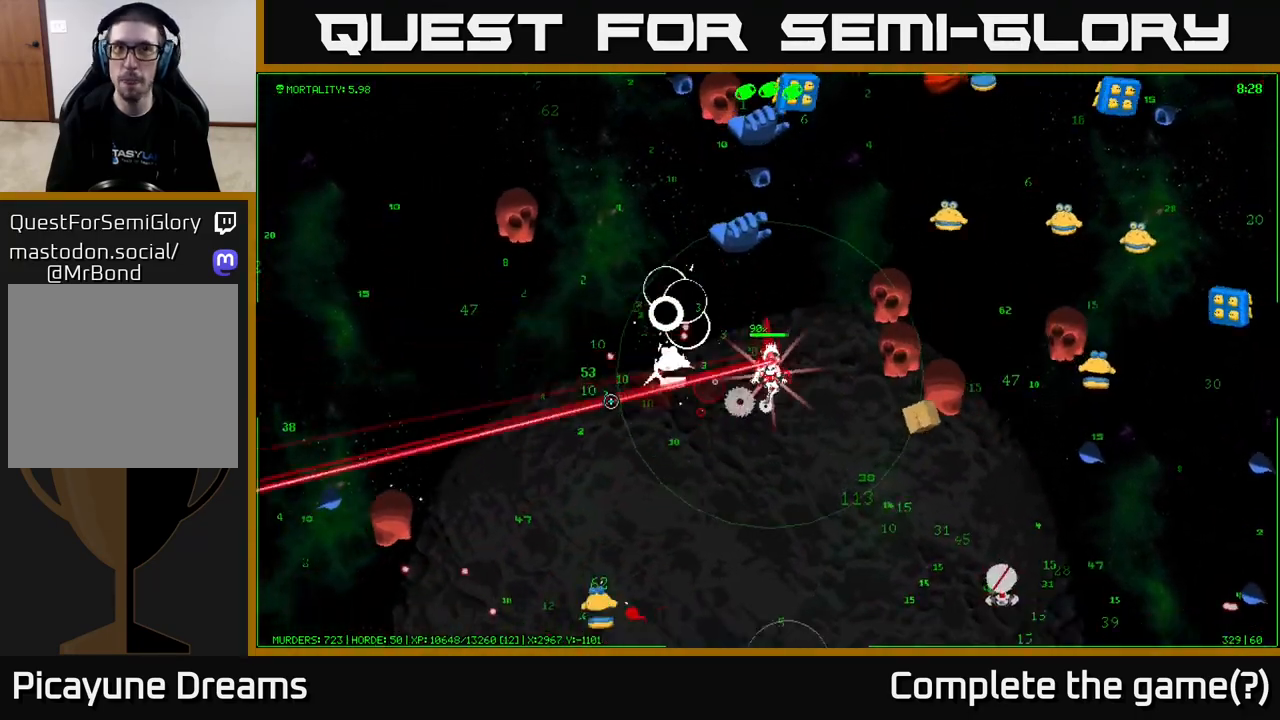
{"buttons": [], "left_stick": "down-left", "right_stick": "up", "events": [[233, "right_stick", "up-left"], [283, "left_stick", "down-left"], [333, "right_stick", "up"]]}
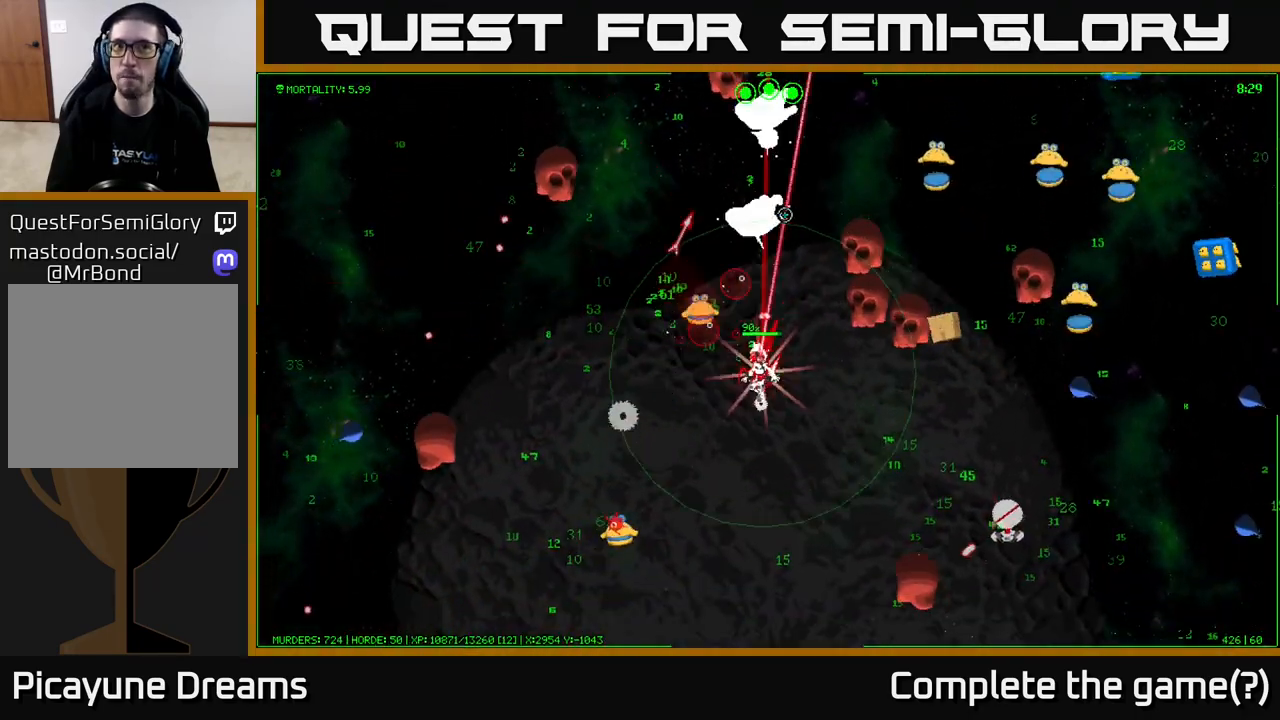
{"buttons": [], "left_stick": "left", "right_stick": "up-left", "events": [[317, "right_stick", "up-left"], [350, "left_stick", "left"]]}
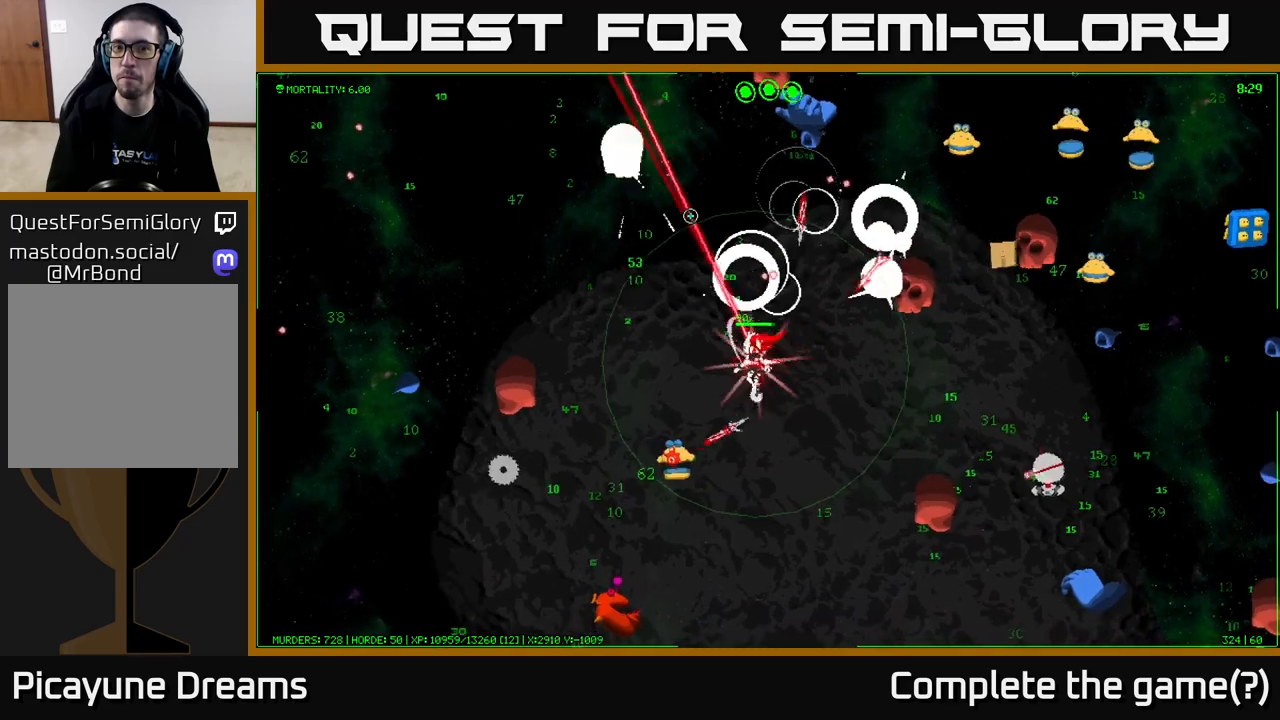
{"buttons": [], "left_stick": "up-left", "right_stick": "up", "events": [[217, "left_stick", "up-left"], [467, "right_stick", "up"]]}
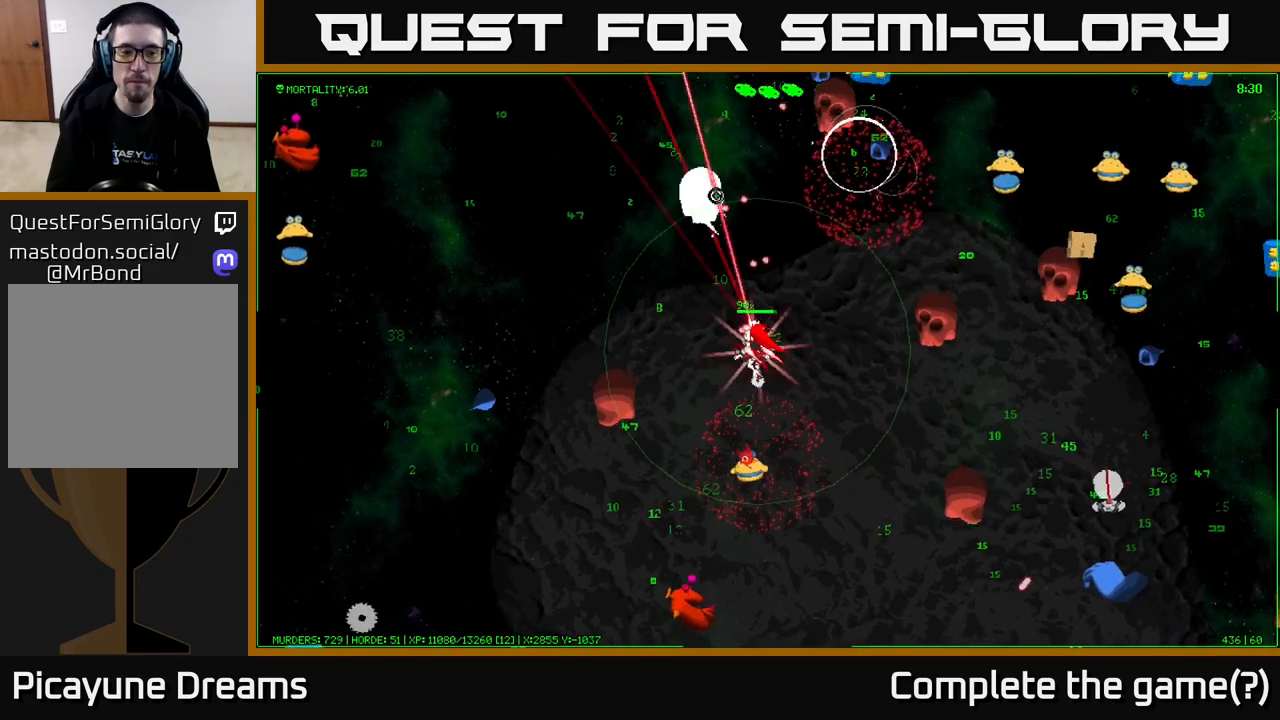
{"buttons": [], "left_stick": "up-left", "right_stick": "down", "events": [[183, "right_stick", "down-left"], [333, "right_stick", "down"]]}
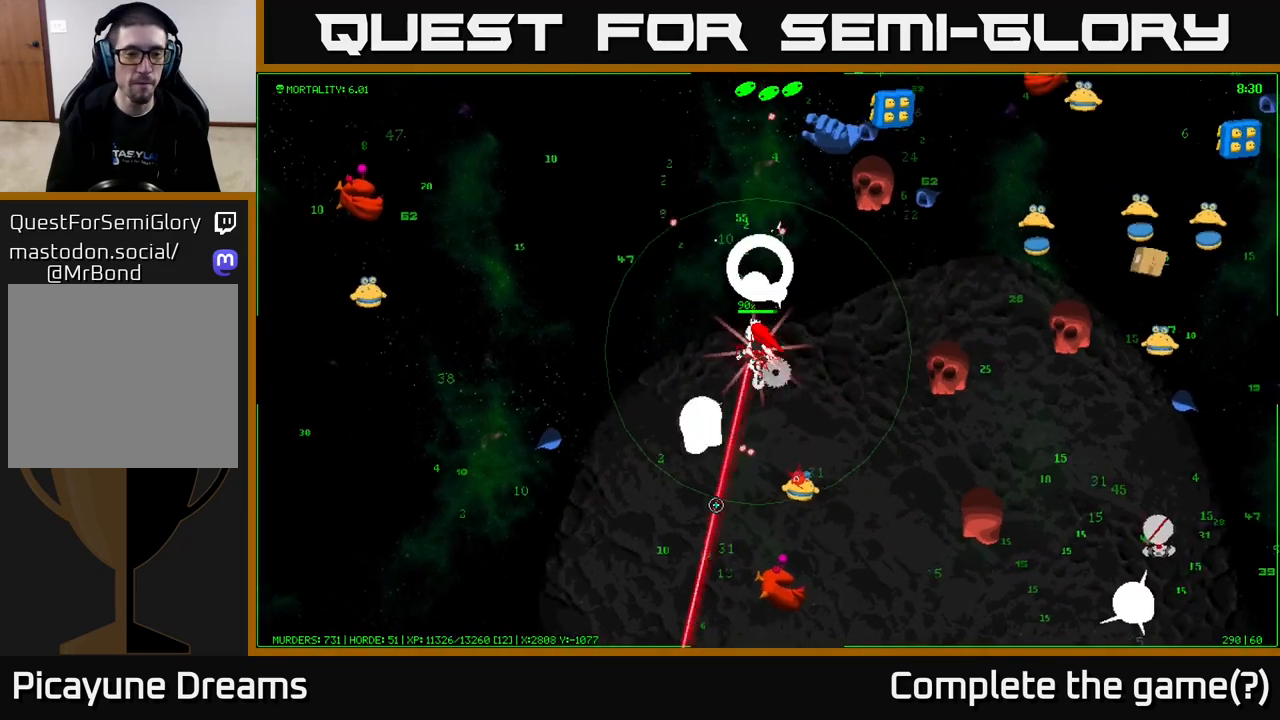
{"buttons": [], "left_stick": "left", "right_stick": "down", "events": [[167, "left_stick", "left"]]}
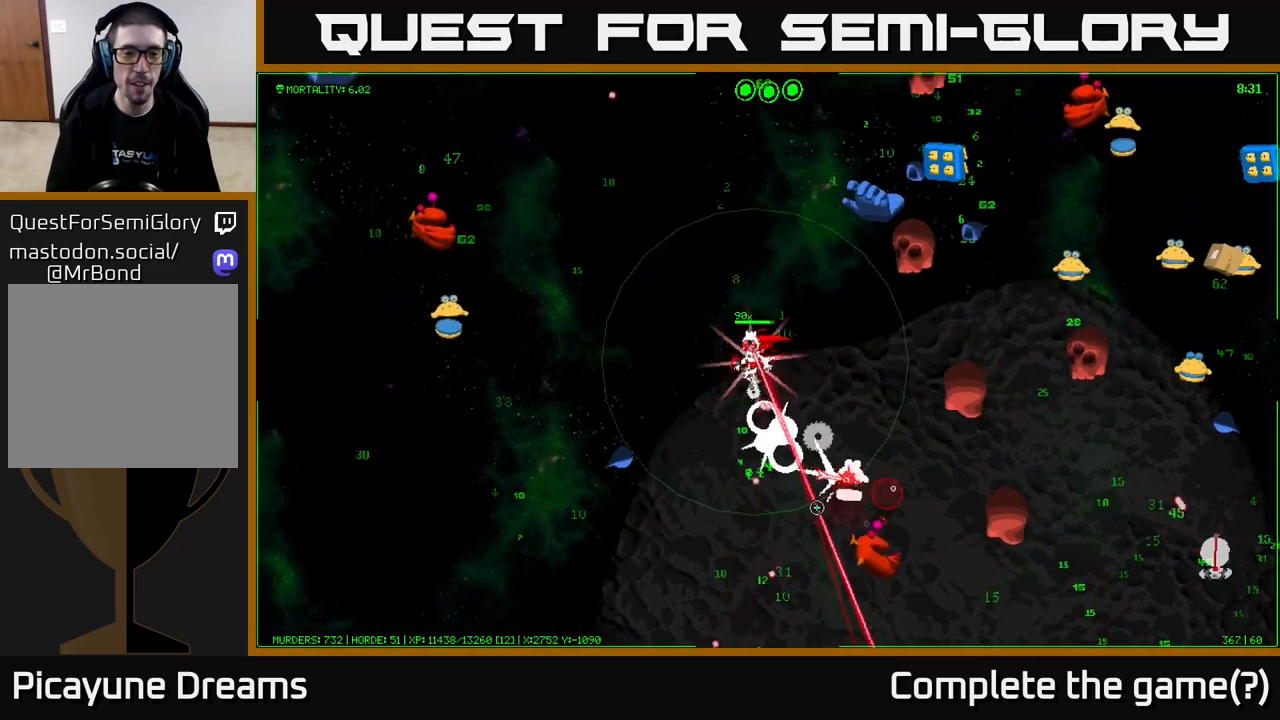
{"buttons": [], "left_stick": "left", "right_stick": "down", "events": []}
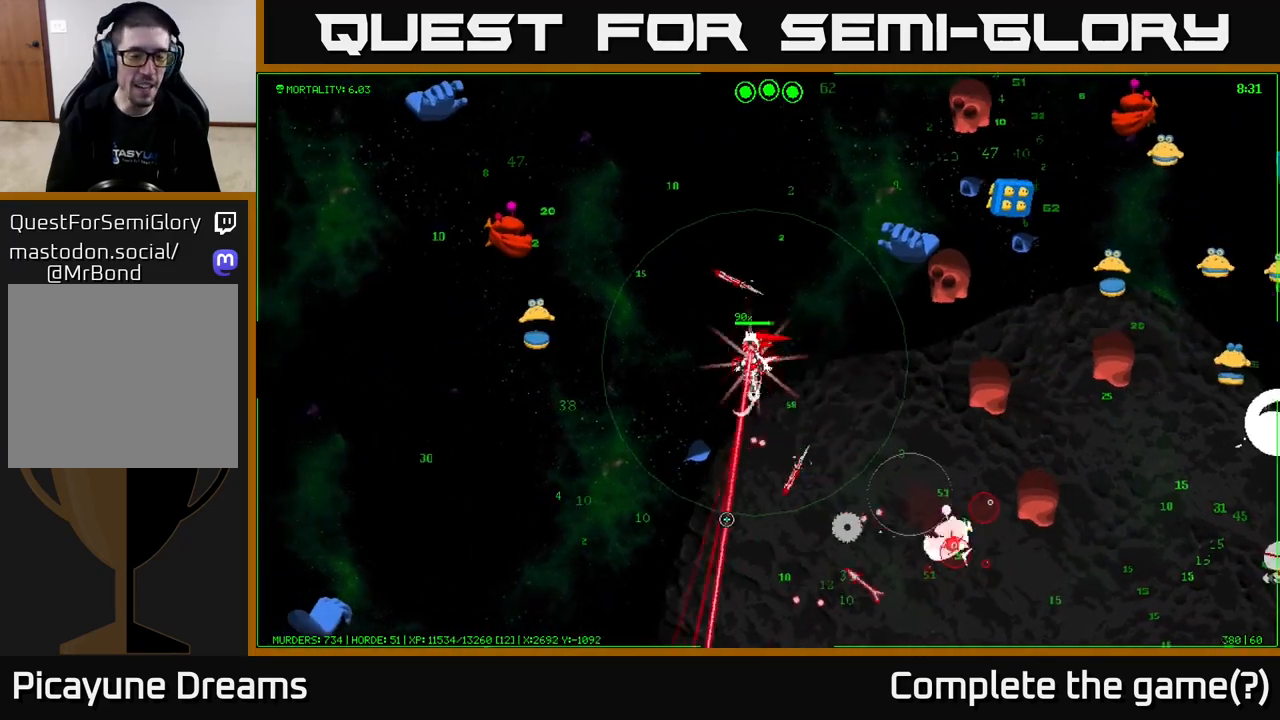
{"buttons": [], "left_stick": "down-left", "right_stick": "down-right", "events": [[317, "left_stick", "down-left"], [400, "right_stick", "down-right"]]}
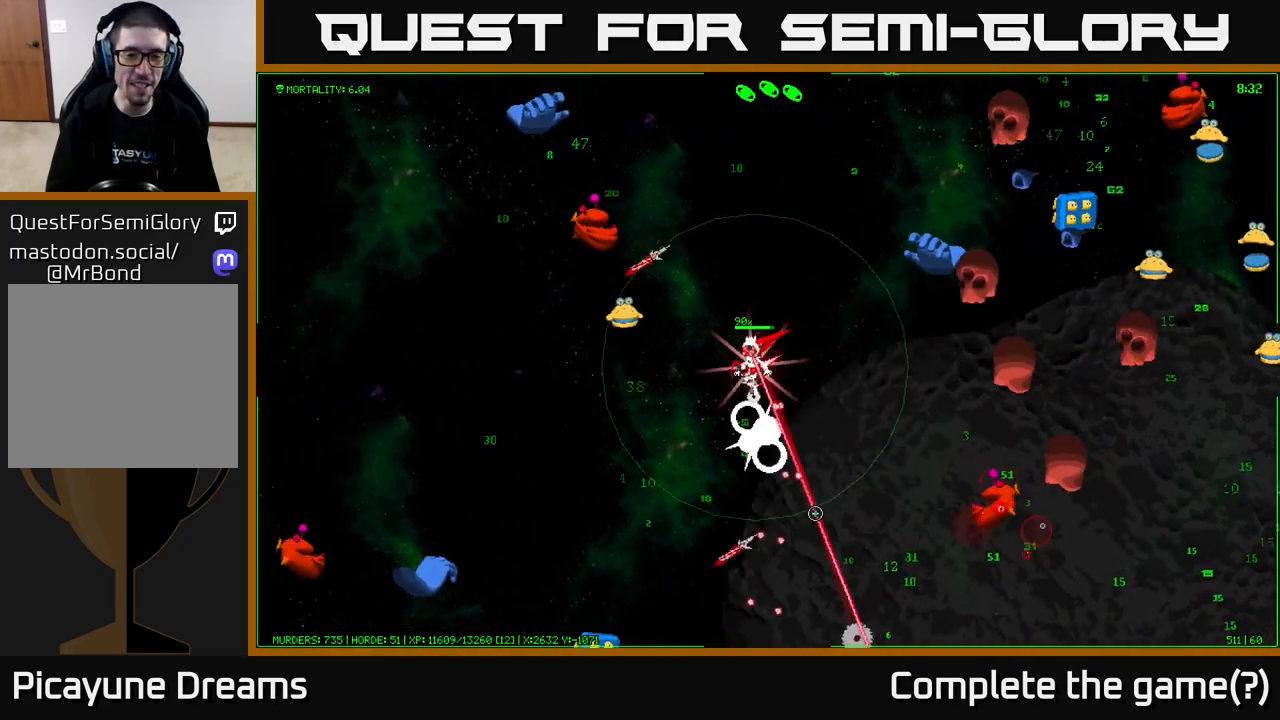
{"buttons": [], "left_stick": "down", "right_stick": "right", "events": [[317, "left_stick", "down"], [383, "right_stick", "right"]]}
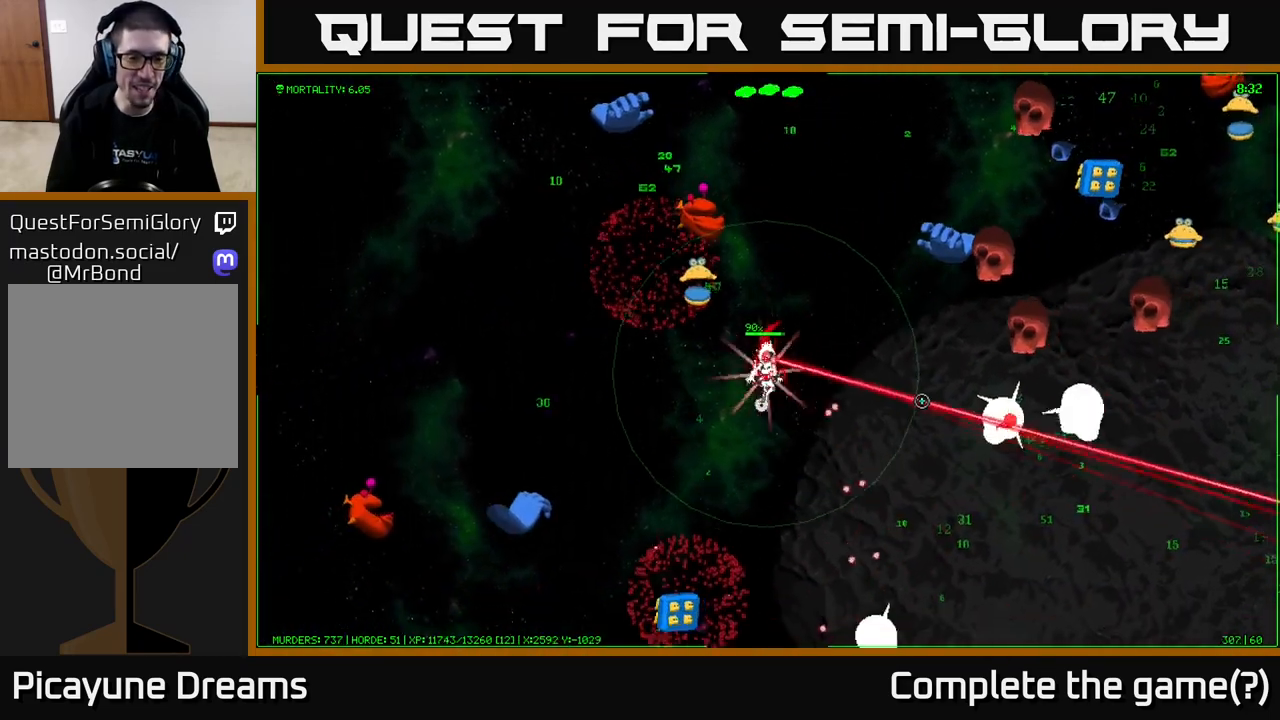
{"buttons": [], "left_stick": "down-right", "right_stick": "down-right", "events": [[83, "left_stick", "down-right"], [483, "right_stick", "down-right"]]}
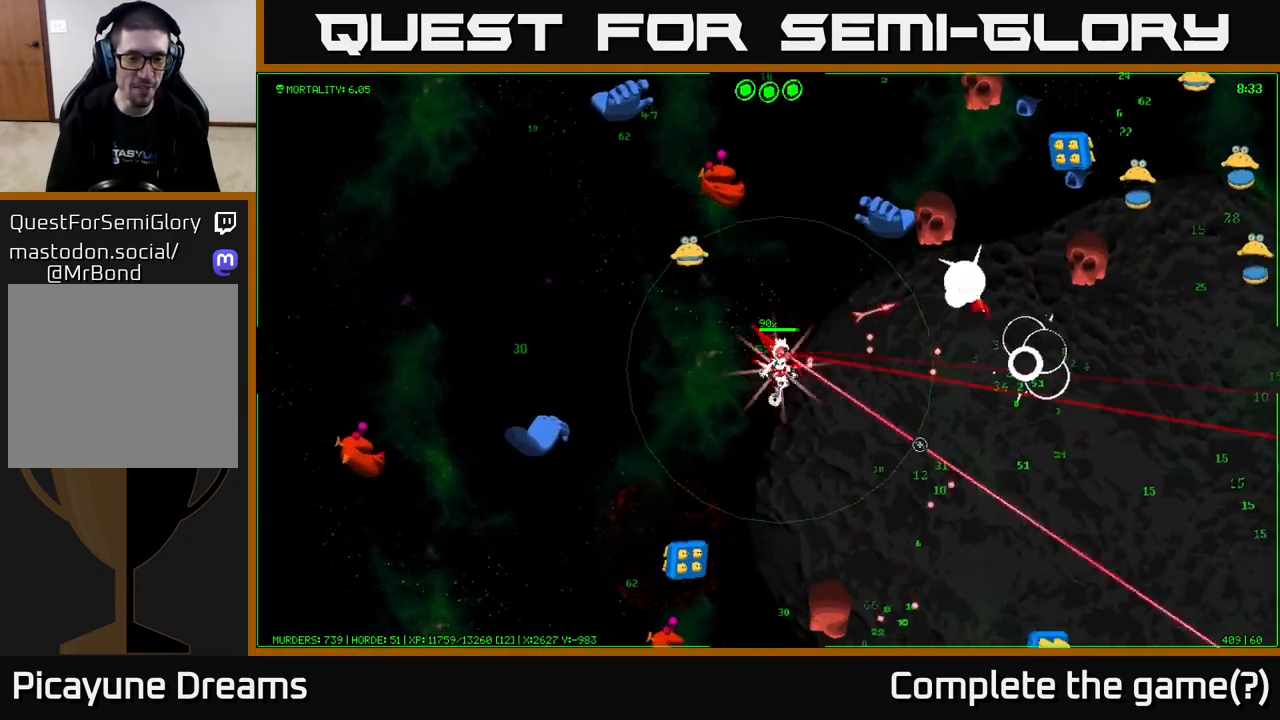
{"buttons": [], "left_stick": "down-right", "right_stick": "up-right", "events": [[300, "right_stick", "up-right"]]}
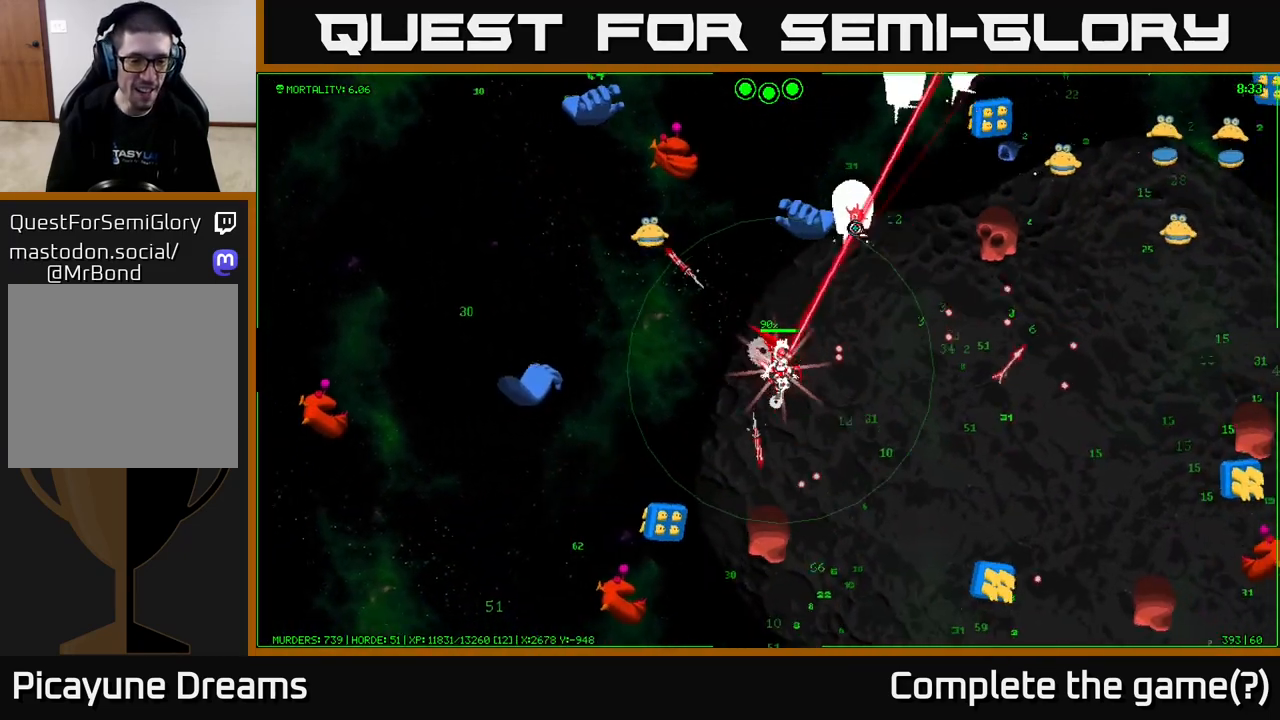
{"buttons": [], "left_stick": "right", "right_stick": "up-right", "events": [[250, "left_stick", "right"]]}